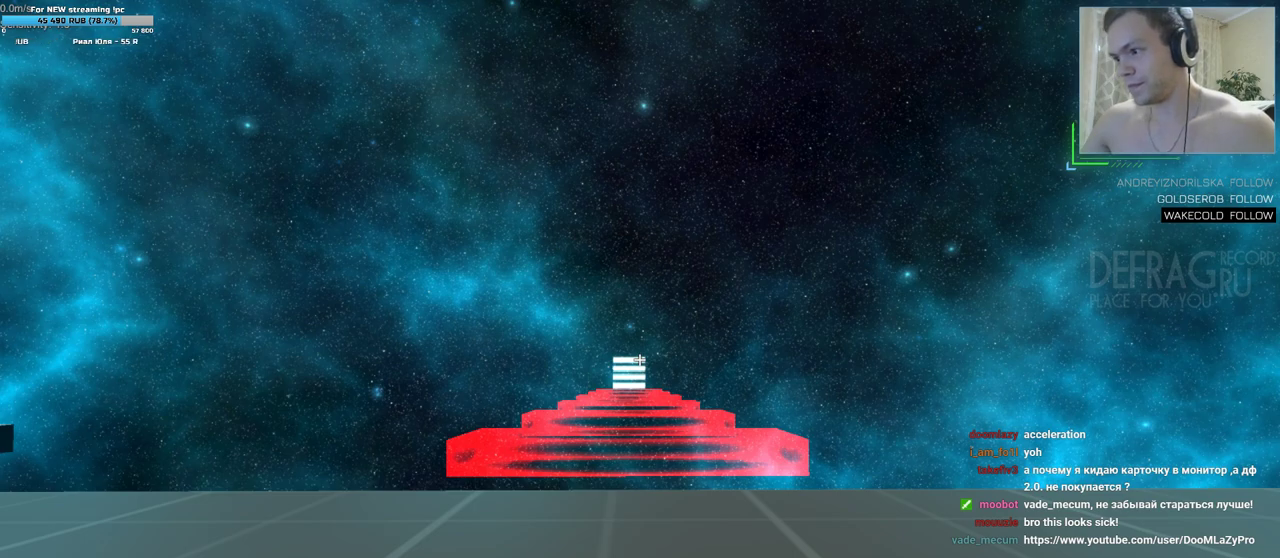
Gameplay with keyboard and mouse; each line is a JSON object with the keys and mouse buttons held at the frame after it. "events" lists presses ("down") and releases ("up") of "a", "d", "s", "w", "mouse_left", "mouse_wheel", "mouse_right", "mouse_mb4" and "mouse_mb5" between this image and that frame as [ms after this image, input, new state], when the widget could be followed in between. "mouse_left", "mouse_wheel", "mouse_right", "mouse_mb4", "mouse_mb5" = the "left", "wheel", "right", "mb4", "mb5" buttons of the "mouse" list. No other keys are recorded. "wheel" means that the mouse wheel is clicked or scrolled. Mouse movement is not recorded.
{"keys": [], "mouse": [], "events": []}
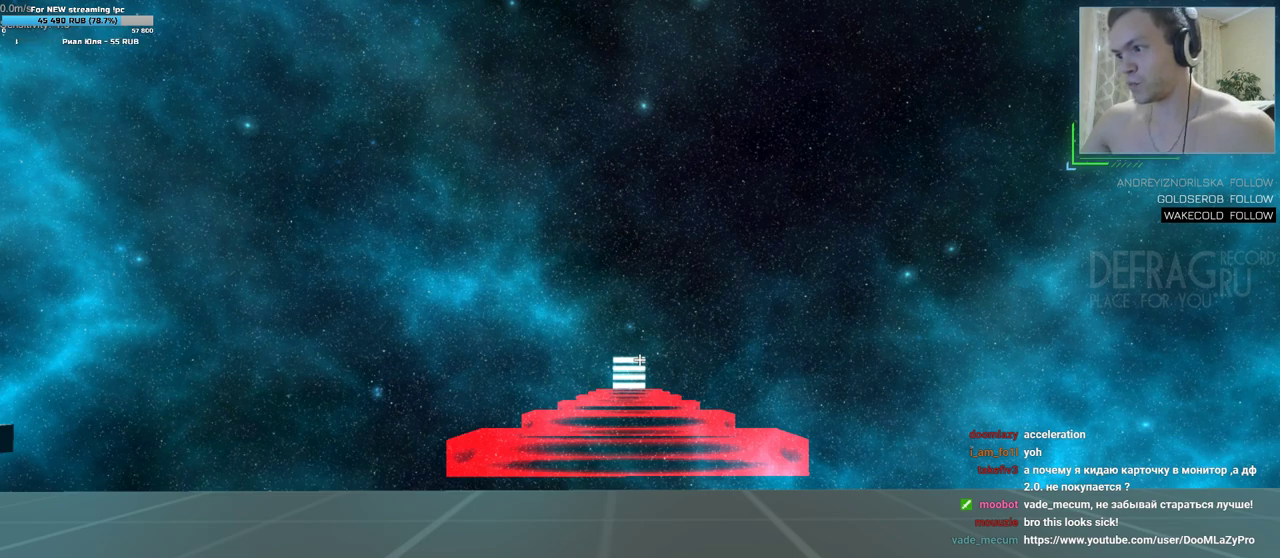
{"keys": [], "mouse": [], "events": []}
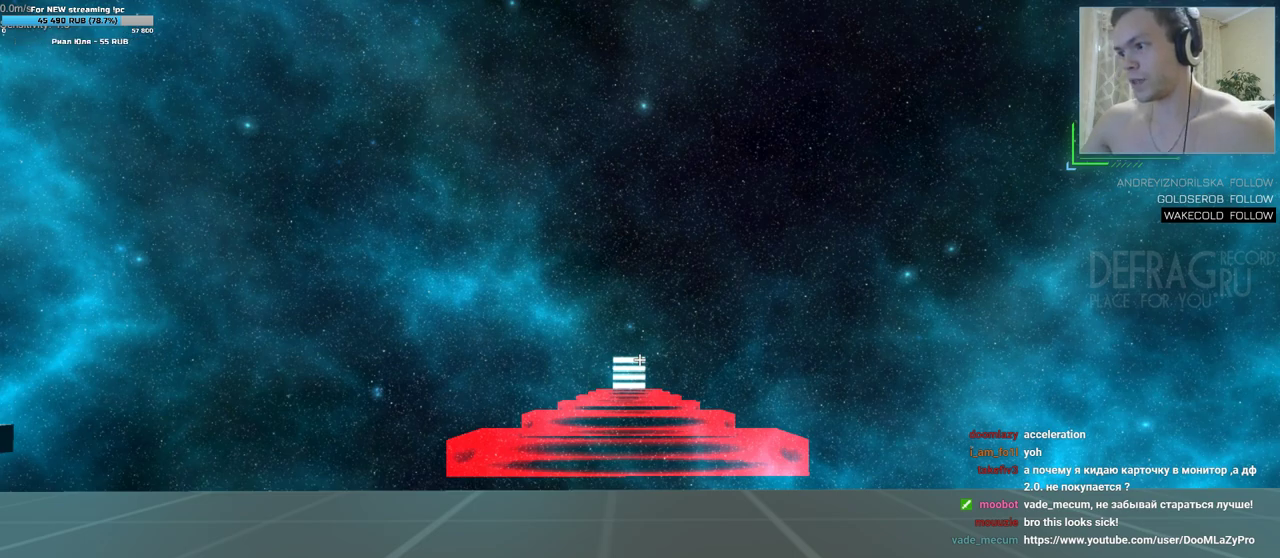
{"keys": [], "mouse": [], "events": [[267, "mouse_left", "down"], [333, "mouse_left", "up"]]}
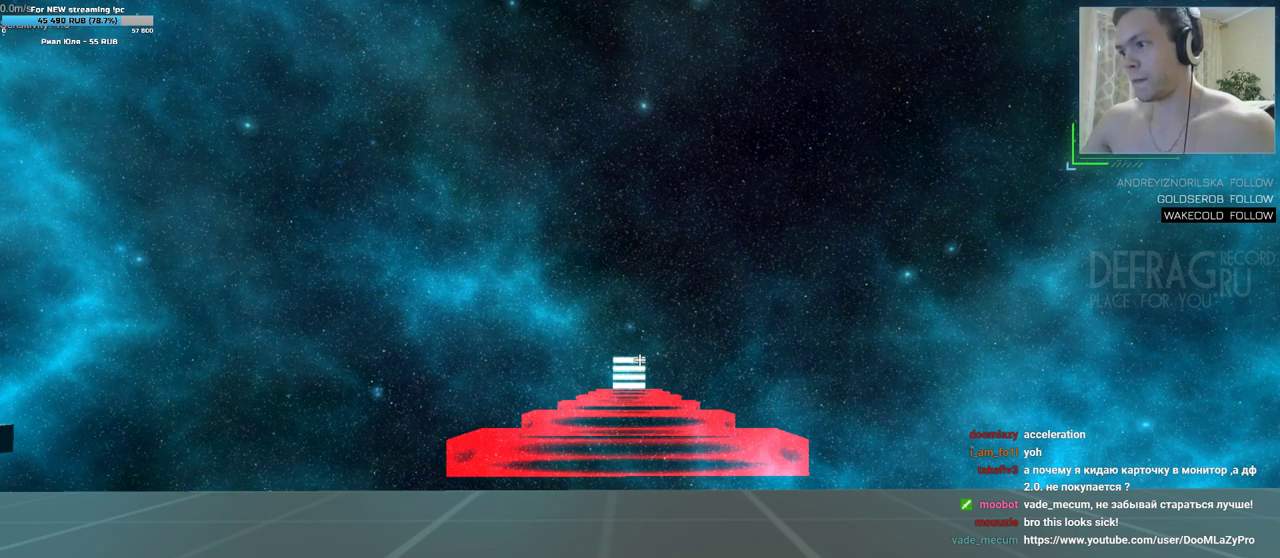
{"keys": [], "mouse": [], "events": []}
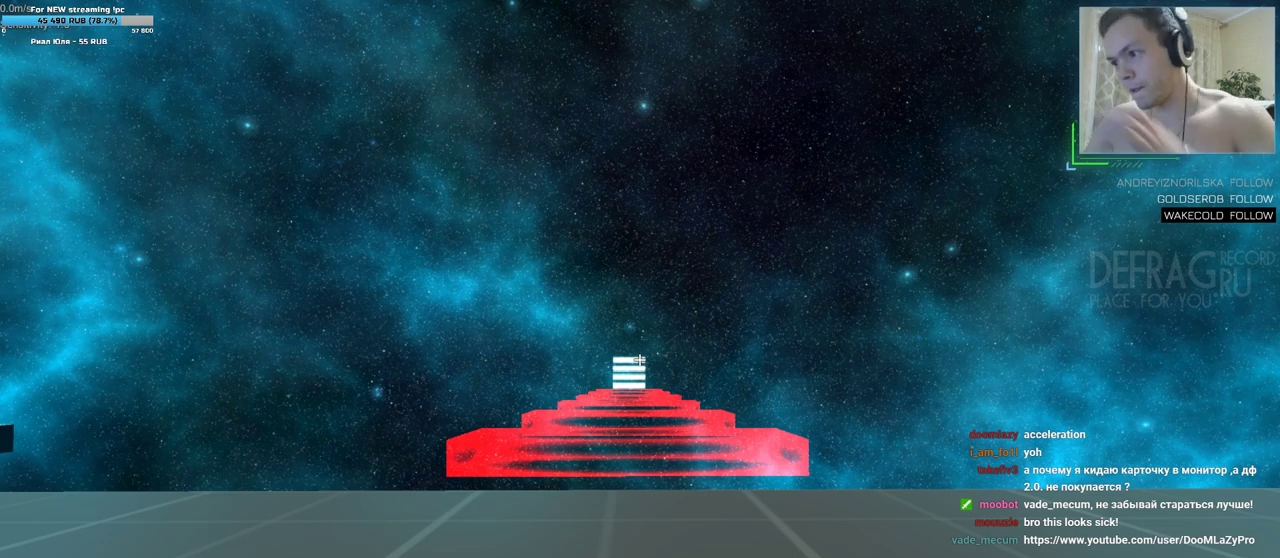
{"keys": [], "mouse": [], "events": []}
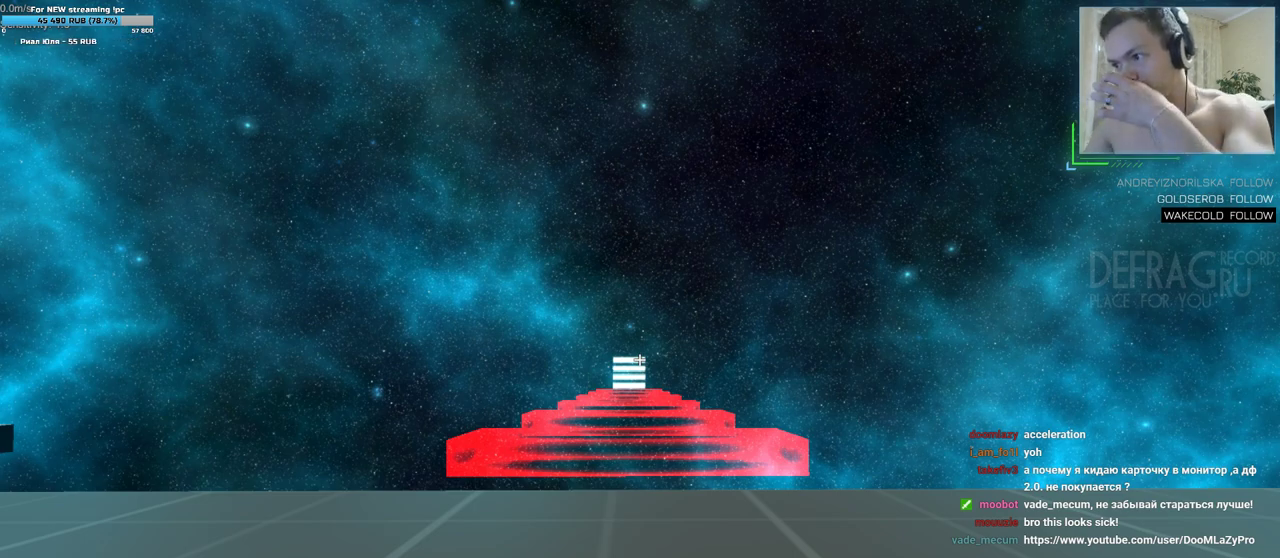
{"keys": [], "mouse": [], "events": []}
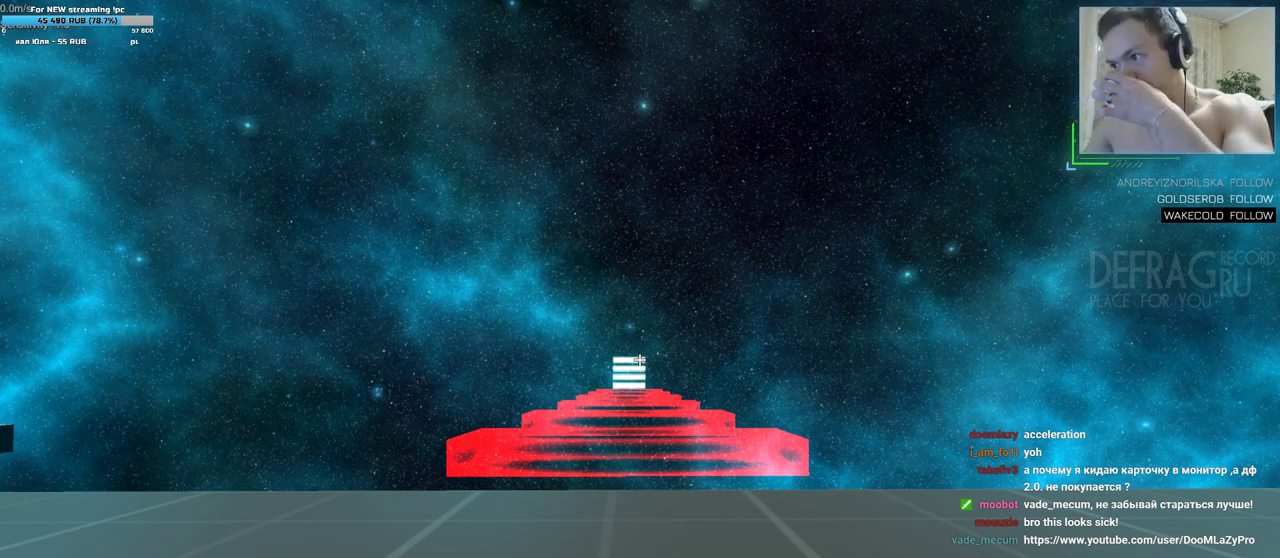
{"keys": [], "mouse": [], "events": []}
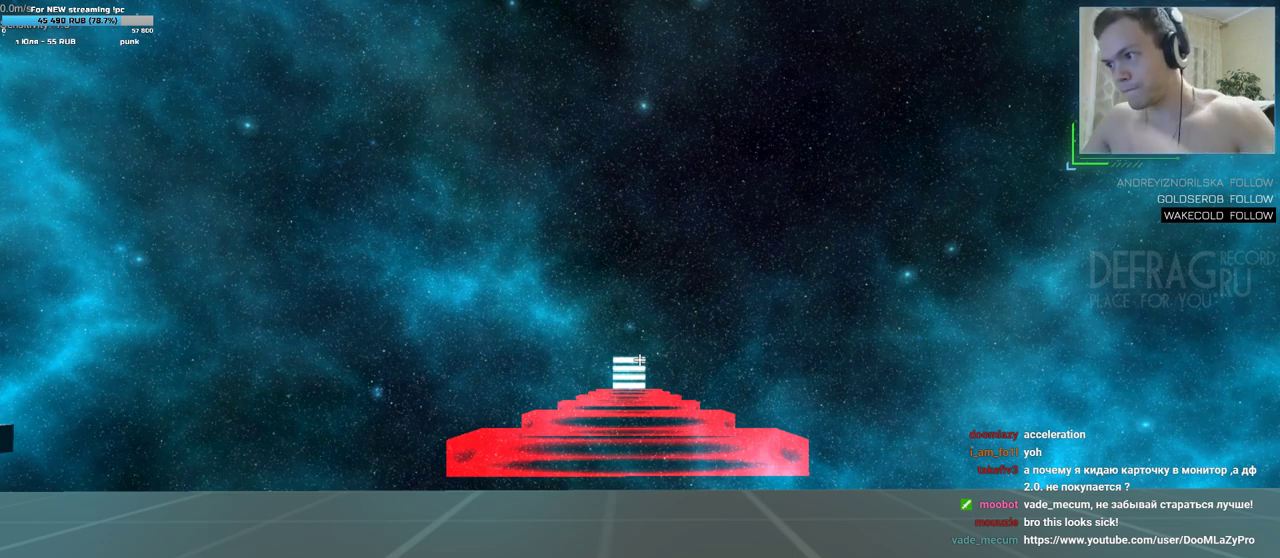
{"keys": [], "mouse": ["left"], "events": [[100, "mouse_left", "down"], [183, "mouse_left", "up"], [483, "mouse_left", "down"]]}
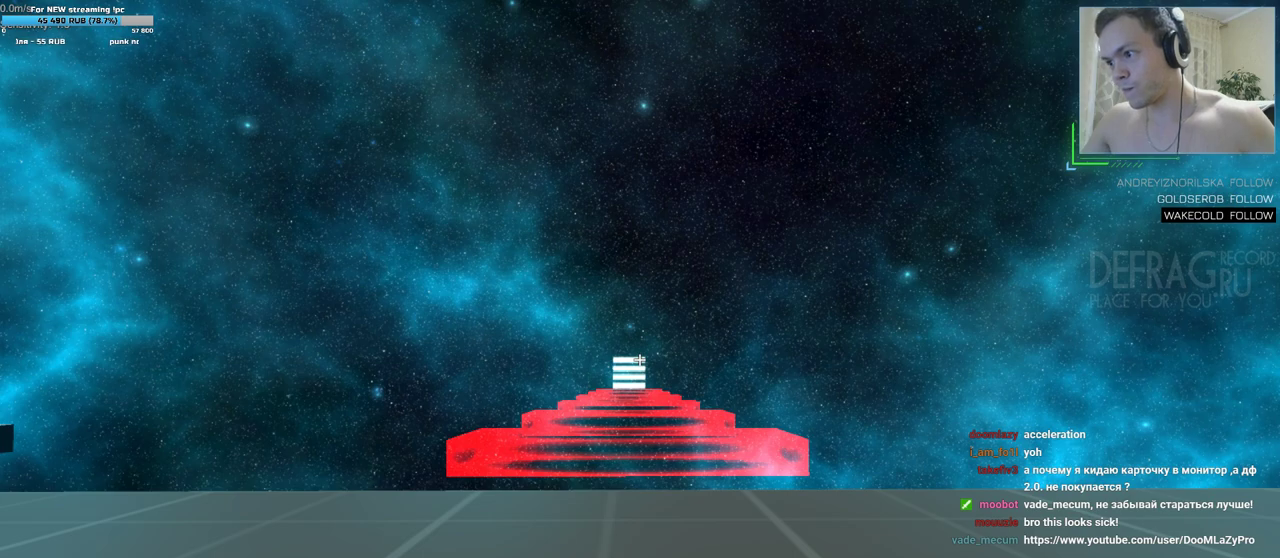
{"keys": [], "mouse": [], "events": [[67, "mouse_left", "up"], [317, "mouse_left", "down"], [417, "mouse_left", "up"]]}